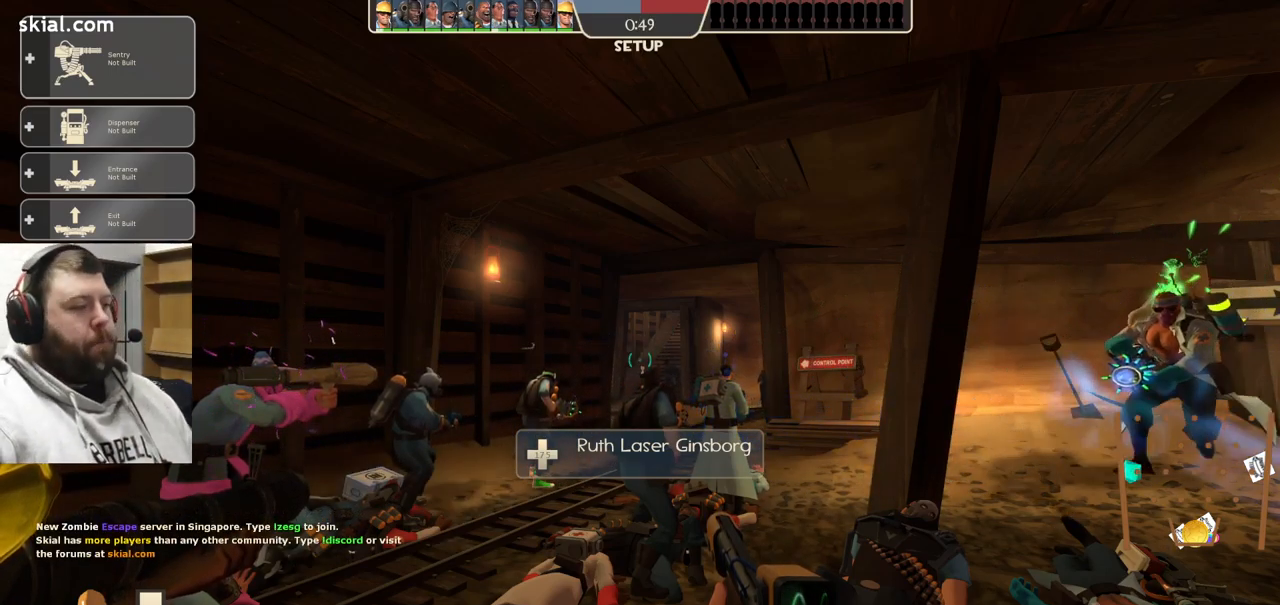
Gameplay with a controller (PlayStation layout); each line is a JSON object with the inputs held at the frame after it. "events" lists button and stick changes between this image and that frame as [ms after this image, input, new state], when the widget could be followed in between. Not read: L1.
{"buttons": [], "left_stick": "center", "right_stick": "center", "events": [[67, "START", "down"], [167, "START", "up"]]}
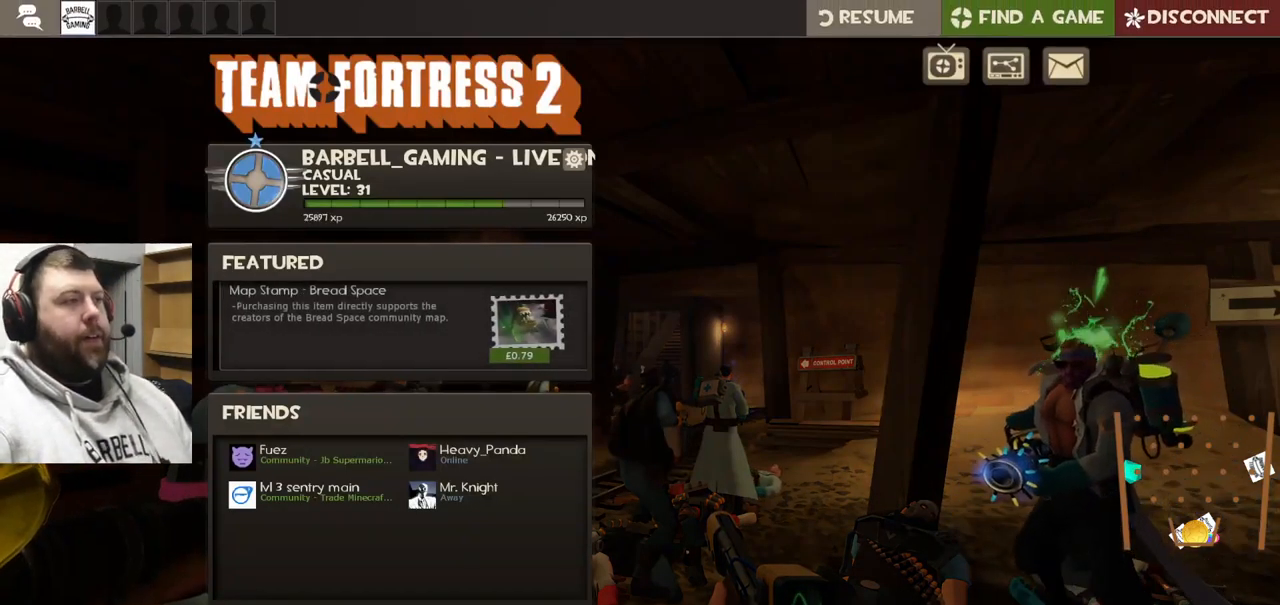
{"buttons": ["TOUCHPAD"], "left_stick": "center", "right_stick": "center", "events": [[317, "START", "down"], [400, "START", "up"], [484, "TOUCHPAD", "down"]]}
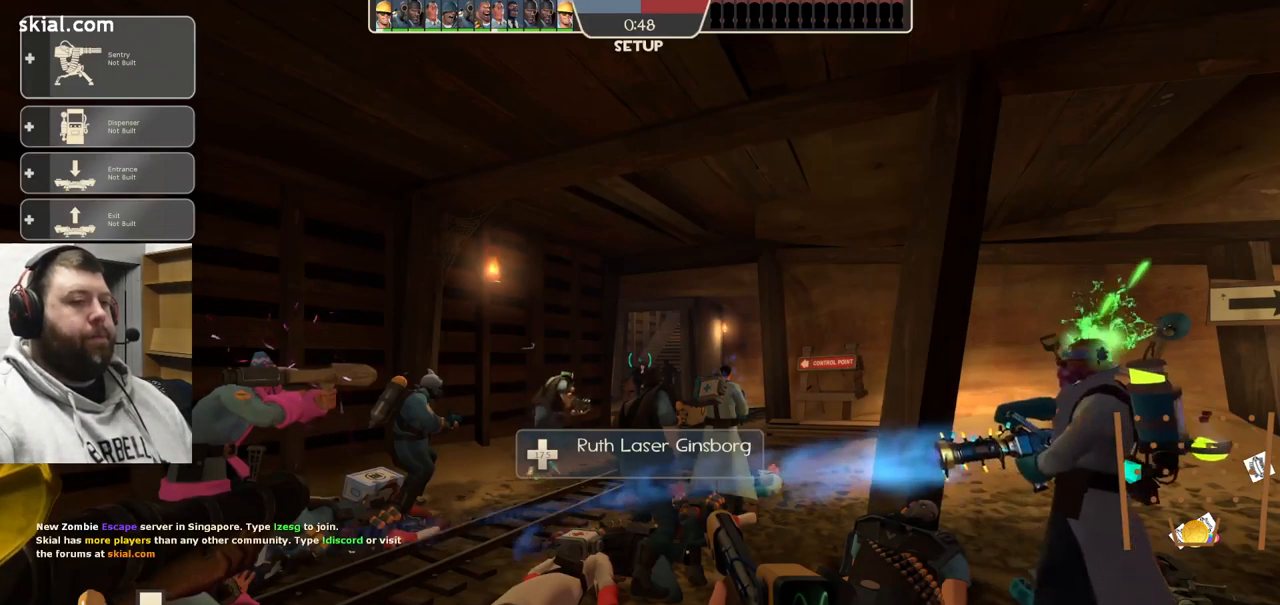
{"buttons": [], "left_stick": "center", "right_stick": "center", "events": [[117, "TOUCHPAD", "up"]]}
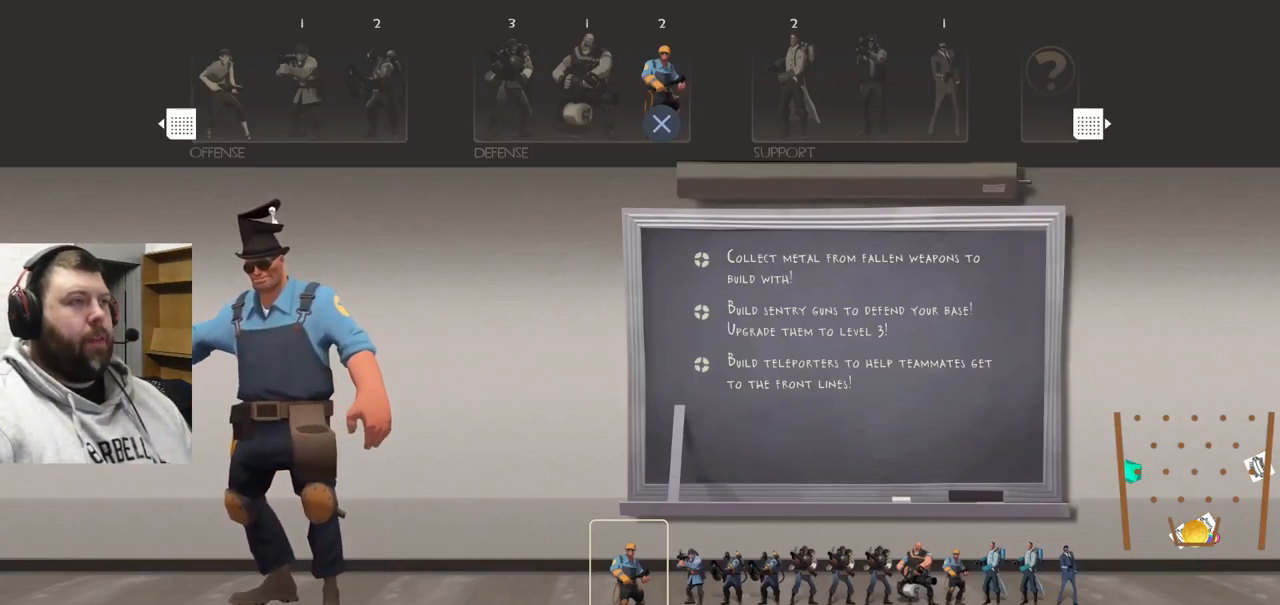
{"buttons": ["CROSS"], "left_stick": "center", "right_stick": "center", "events": [[100, "DPAD_LEFT", "down"], [184, "DPAD_LEFT", "up"], [267, "DPAD_LEFT", "down"], [350, "DPAD_LEFT", "up"], [450, "CROSS", "down"]]}
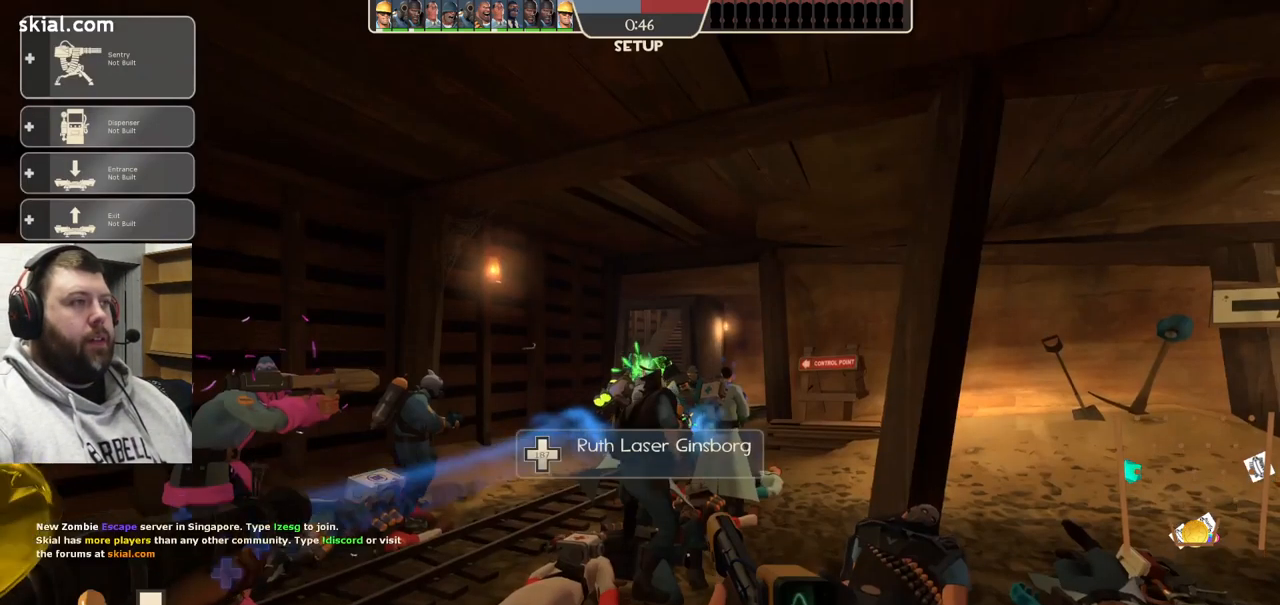
{"buttons": [], "left_stick": "center", "right_stick": "center", "events": [[34, "CROSS", "up"]]}
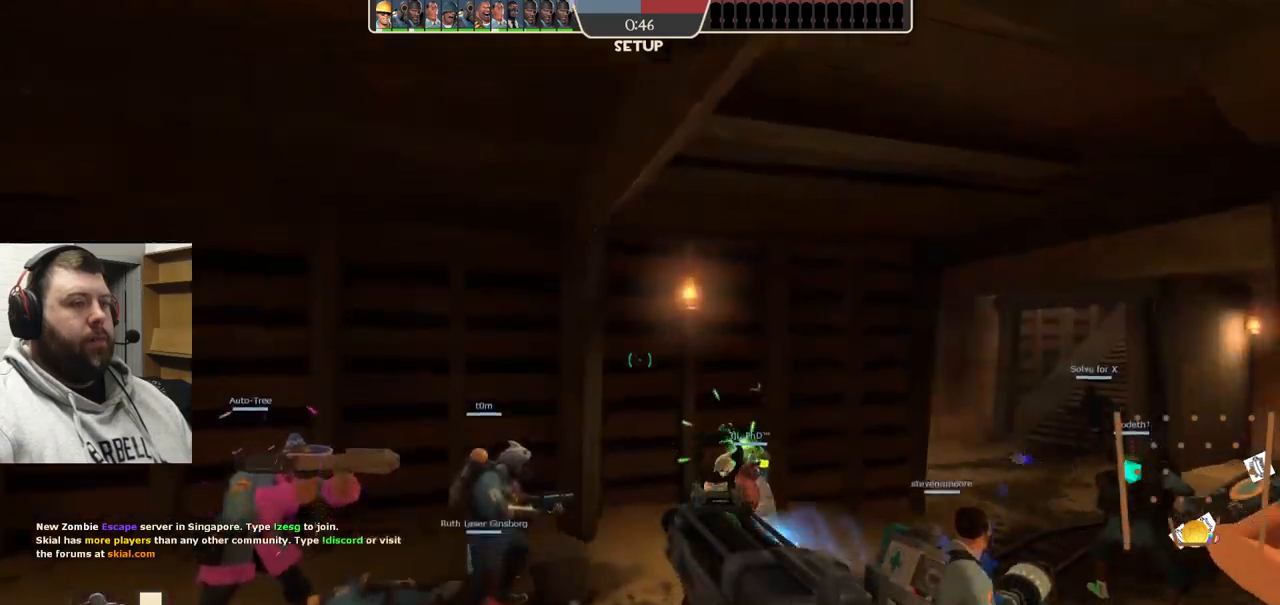
{"buttons": [], "left_stick": "center", "right_stick": "center", "events": [[150, "right_stick", "right"], [417, "right_stick", "center"]]}
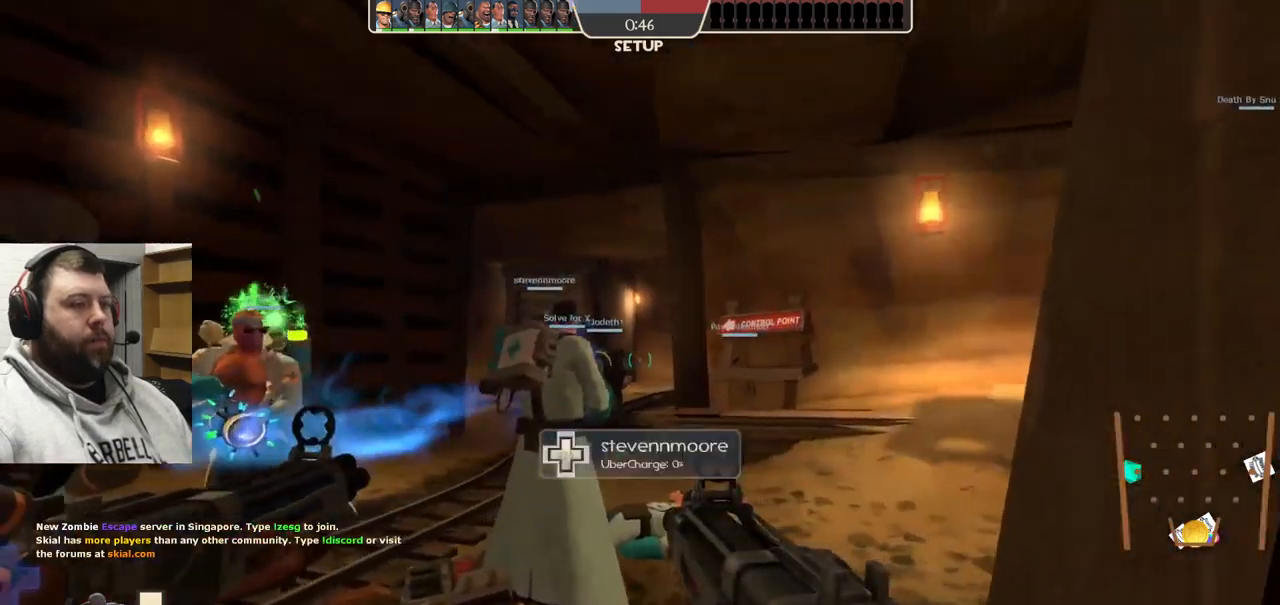
{"buttons": [], "left_stick": "center", "right_stick": "center", "events": [[17, "left_stick", "up-right"], [167, "right_stick", "left"], [333, "left_stick", "center"], [500, "right_stick", "center"]]}
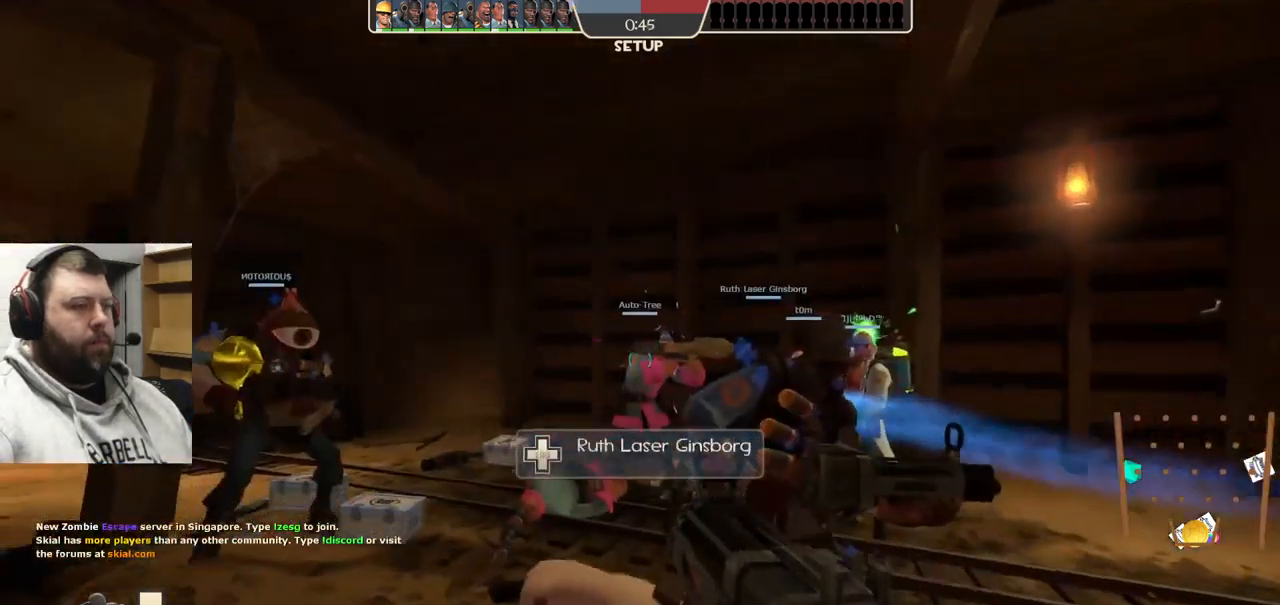
{"buttons": [], "left_stick": "center", "right_stick": "center", "events": [[150, "right_stick", "up-right"], [200, "left_stick", "up"], [250, "right_stick", "center"], [350, "left_stick", "center"]]}
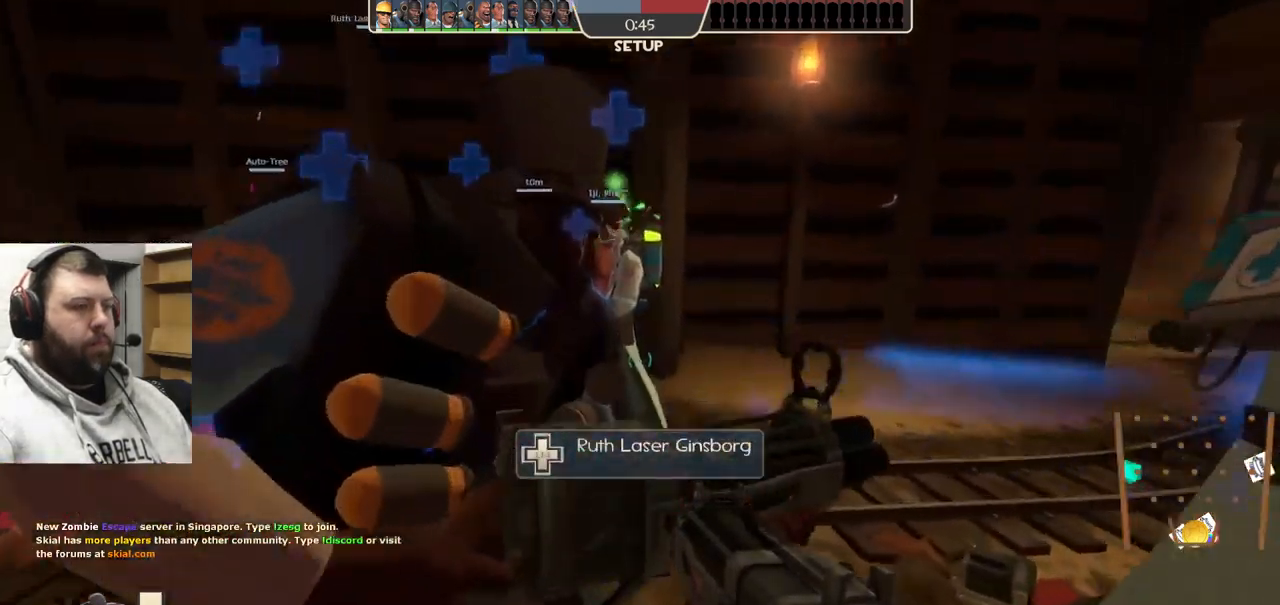
{"buttons": [], "left_stick": "center", "right_stick": "center", "events": []}
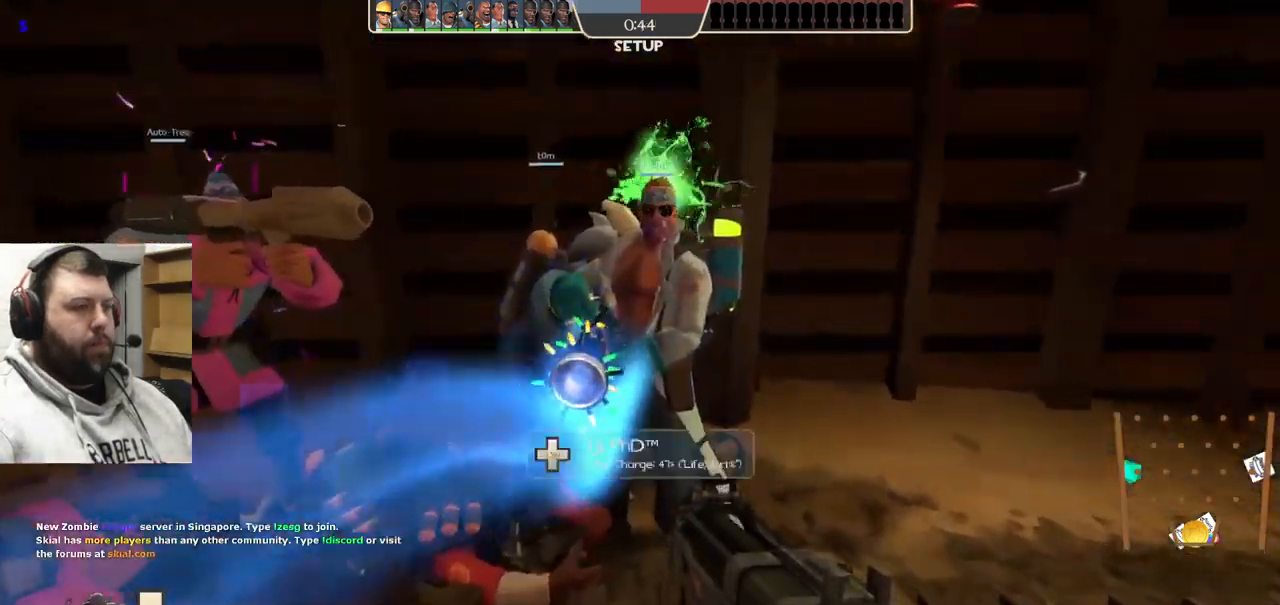
{"buttons": [], "left_stick": "center", "right_stick": "center", "events": []}
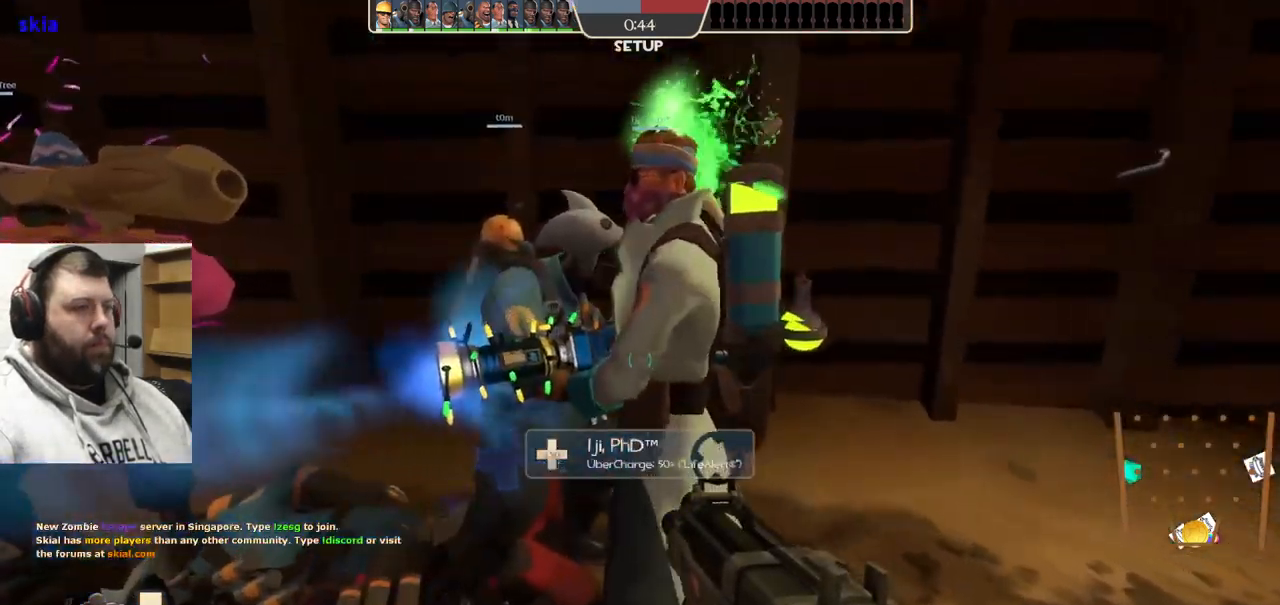
{"buttons": [], "left_stick": "center", "right_stick": "center", "events": []}
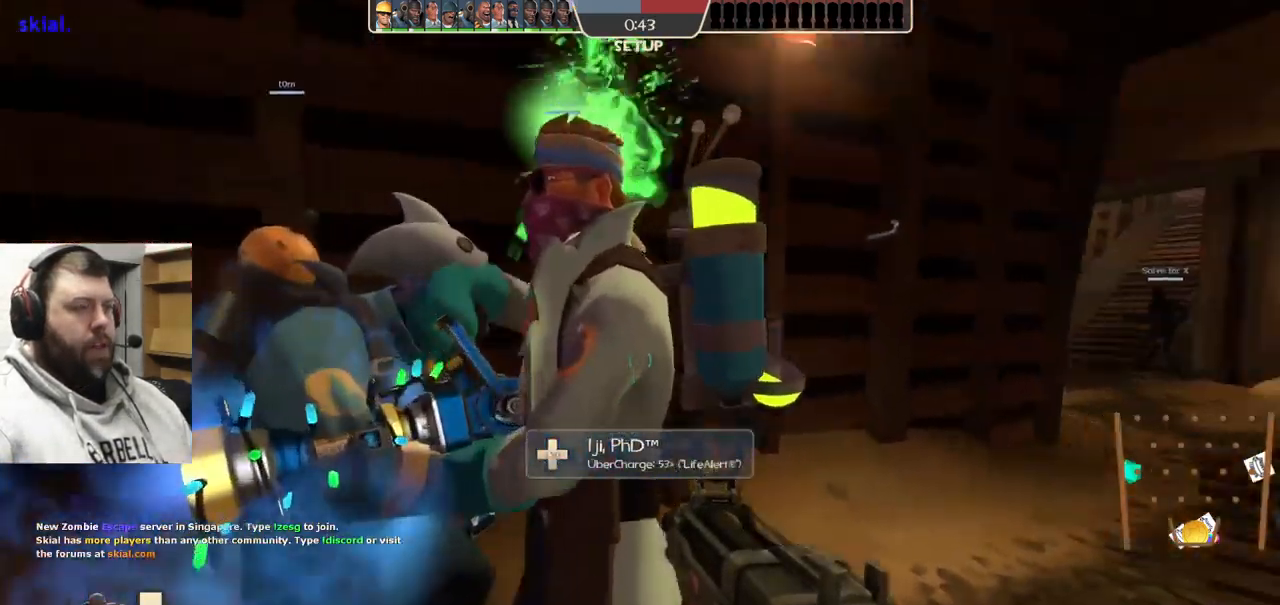
{"buttons": [], "left_stick": "center", "right_stick": "center", "events": []}
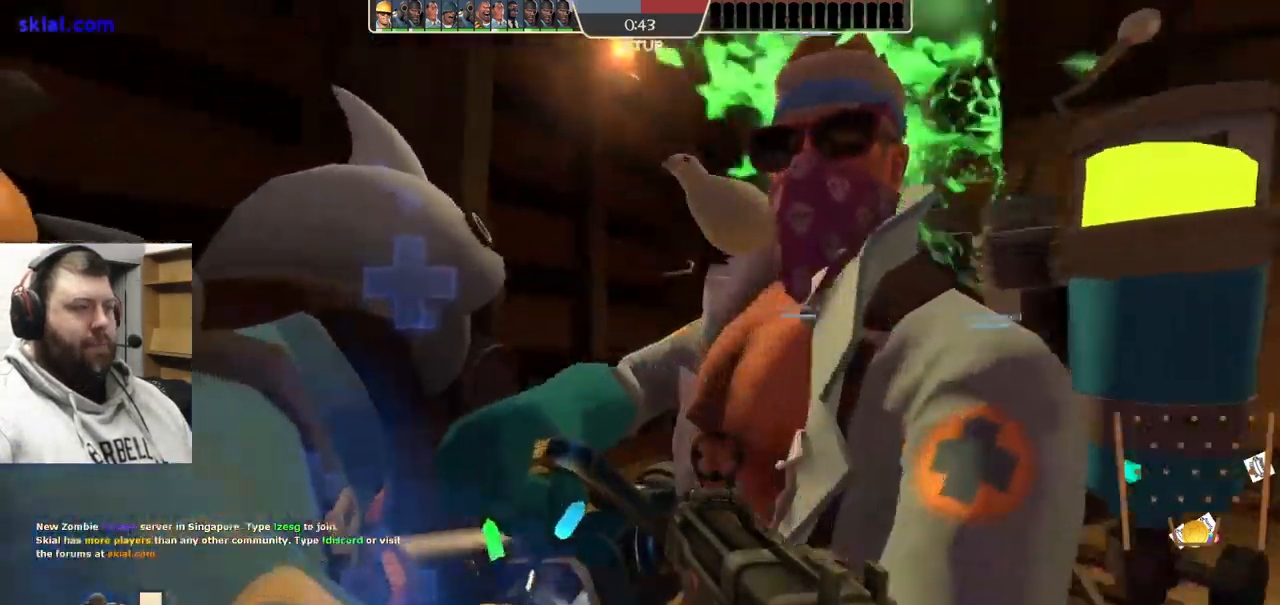
{"buttons": [], "left_stick": "center", "right_stick": "center", "events": []}
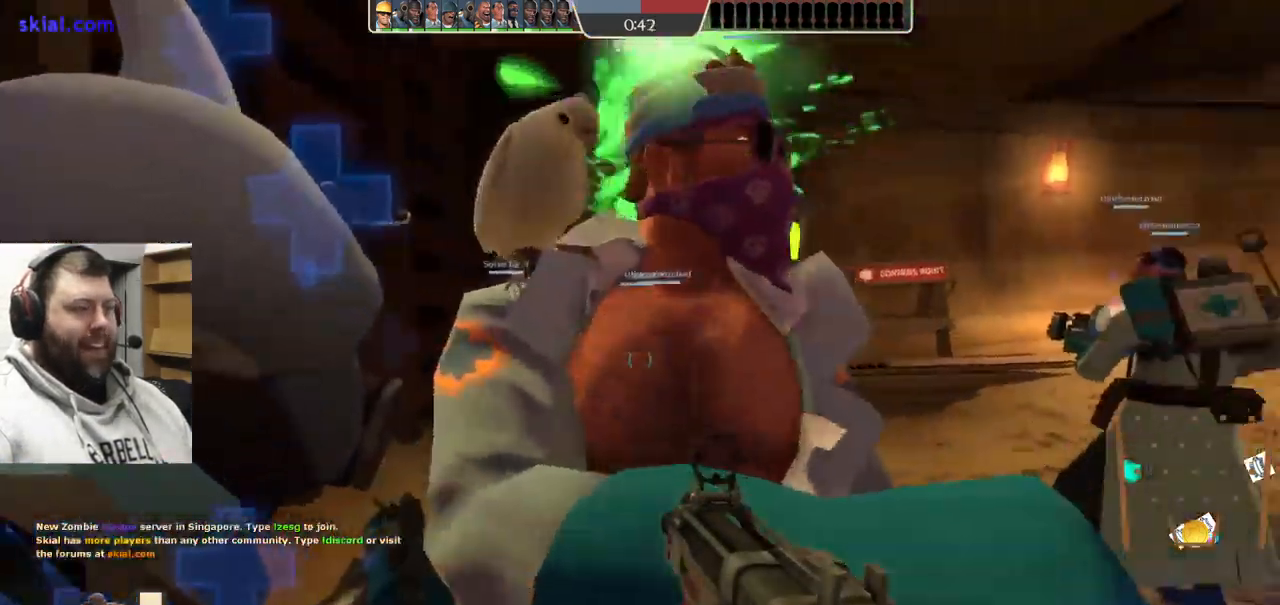
{"buttons": [], "left_stick": "up", "right_stick": "center", "events": [[367, "left_stick", "up"]]}
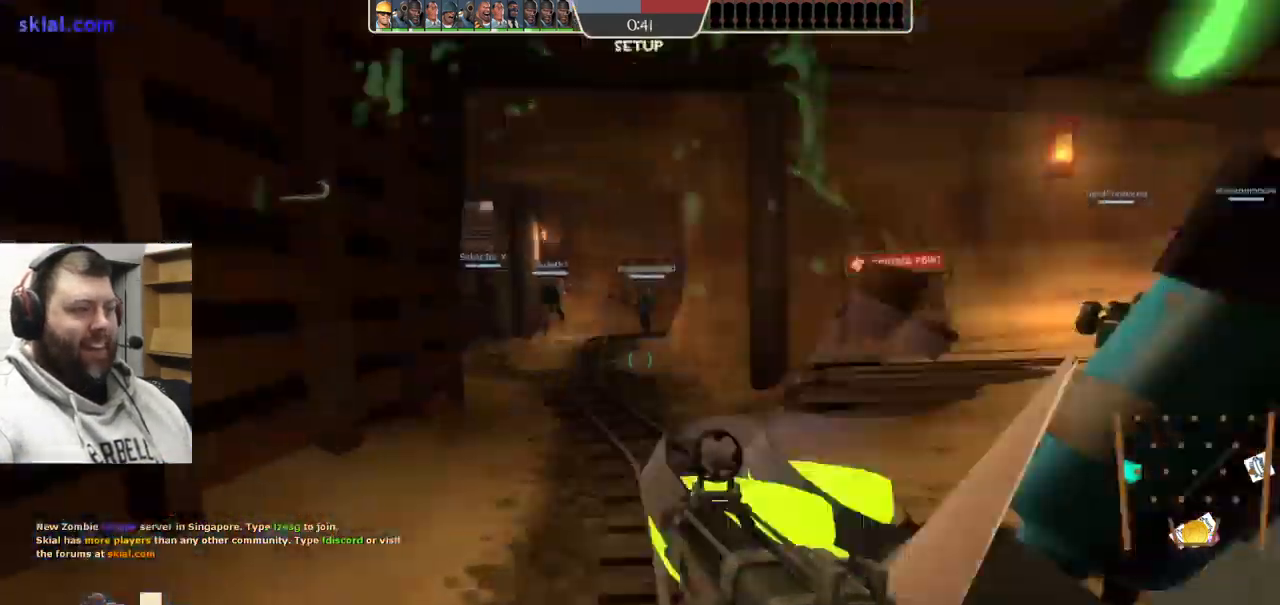
{"buttons": [], "left_stick": "up", "right_stick": "center", "events": []}
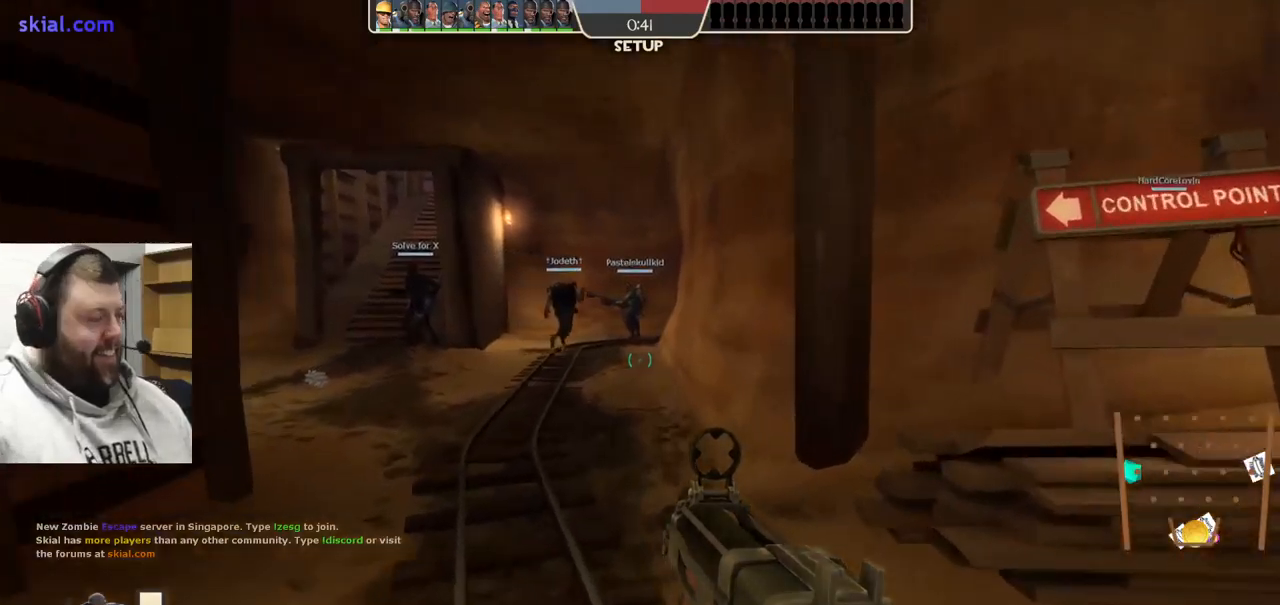
{"buttons": [], "left_stick": "up", "right_stick": "center", "events": []}
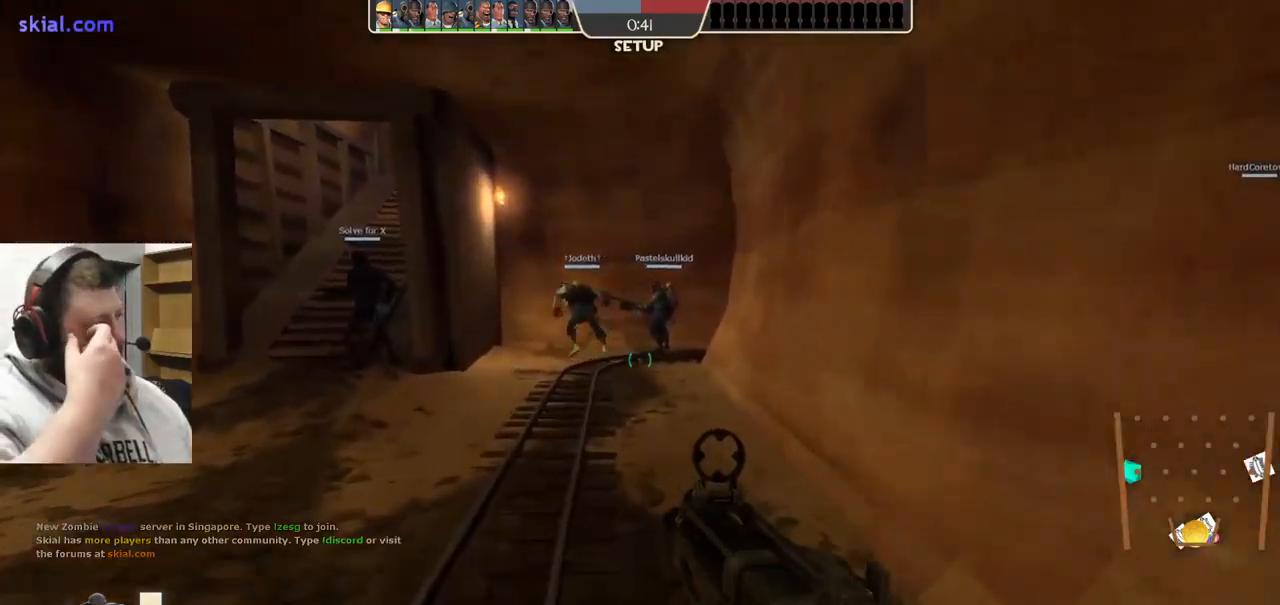
{"buttons": [], "left_stick": "up", "right_stick": "center", "events": []}
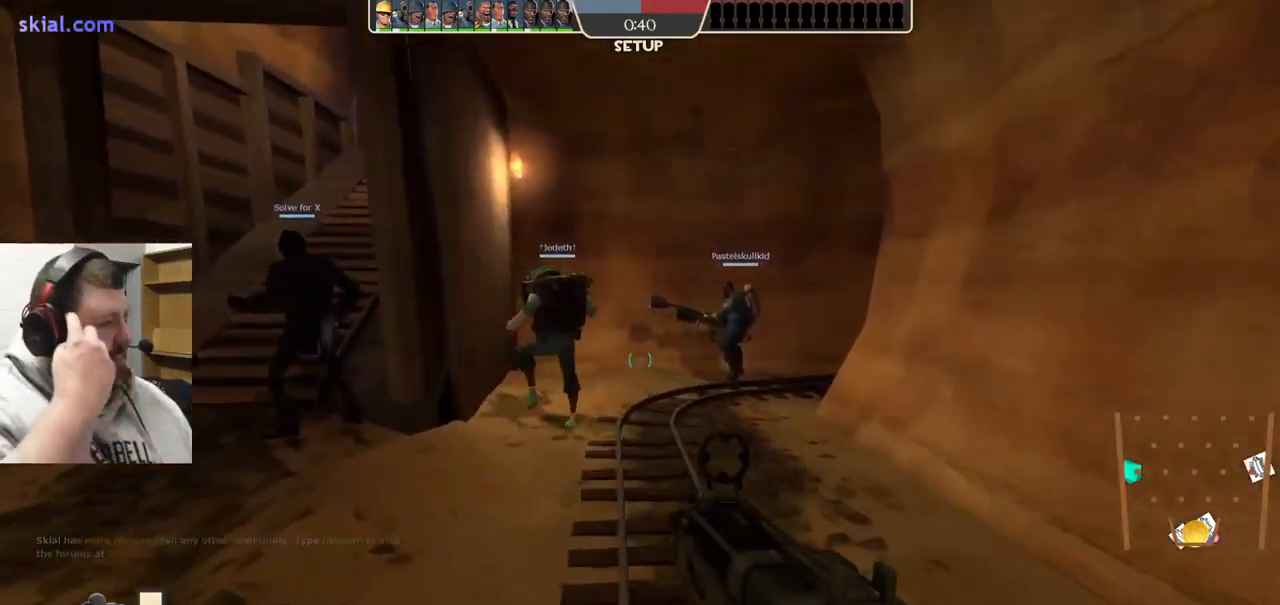
{"buttons": [], "left_stick": "up-left", "right_stick": "center", "events": [[183, "left_stick", "up-left"]]}
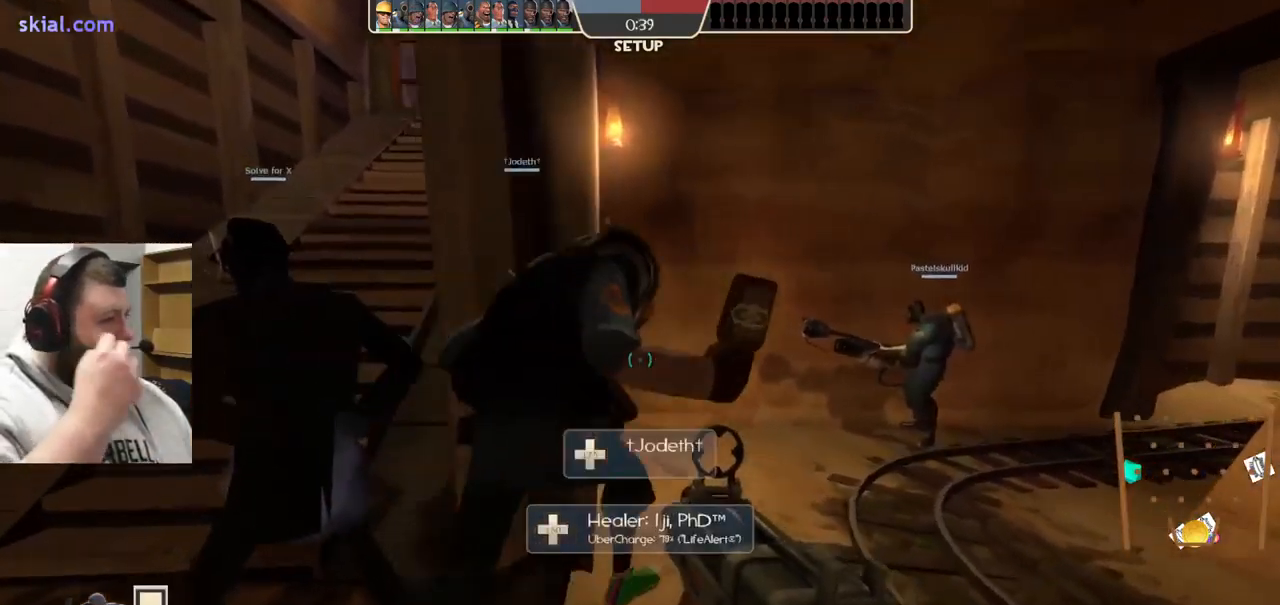
{"buttons": [], "left_stick": "up-left", "right_stick": "center", "events": []}
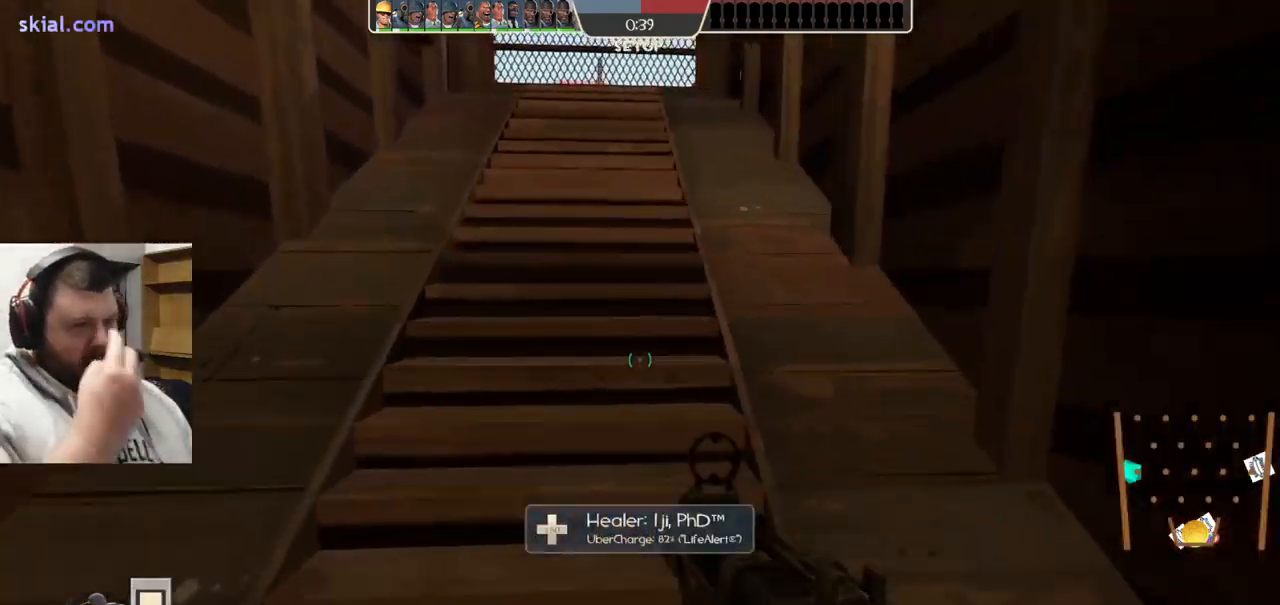
{"buttons": [], "left_stick": "up", "right_stick": "center", "events": [[50, "left_stick", "up"]]}
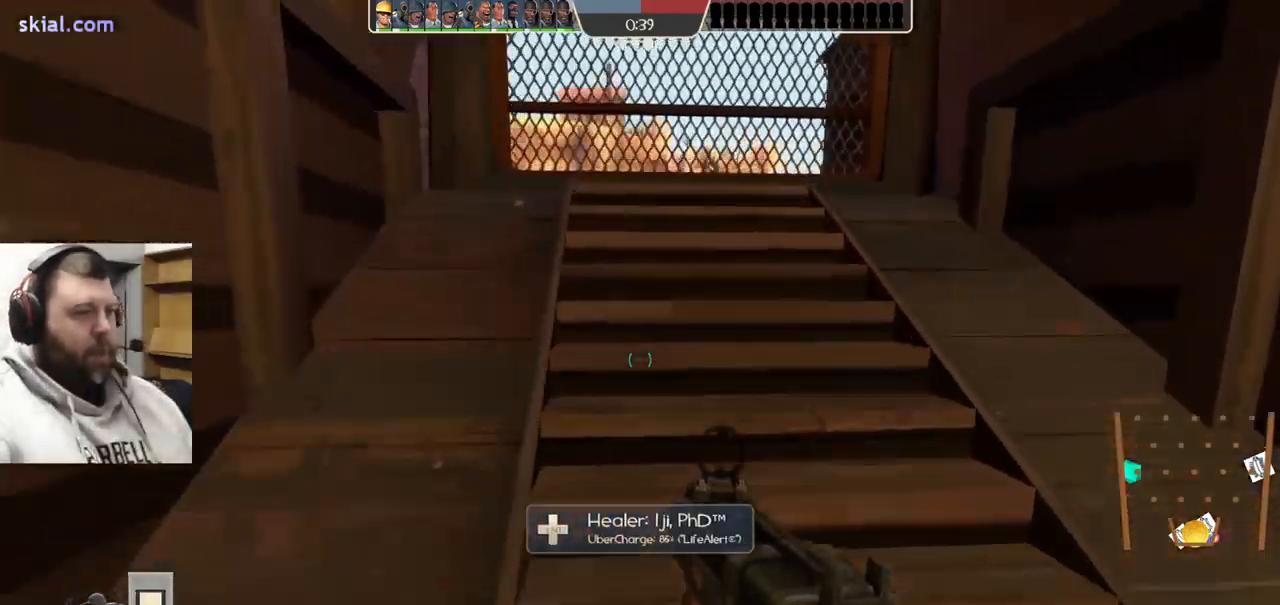
{"buttons": ["CIRCLE"], "left_stick": "center", "right_stick": "center", "events": [[267, "CIRCLE", "down"], [333, "left_stick", "center"]]}
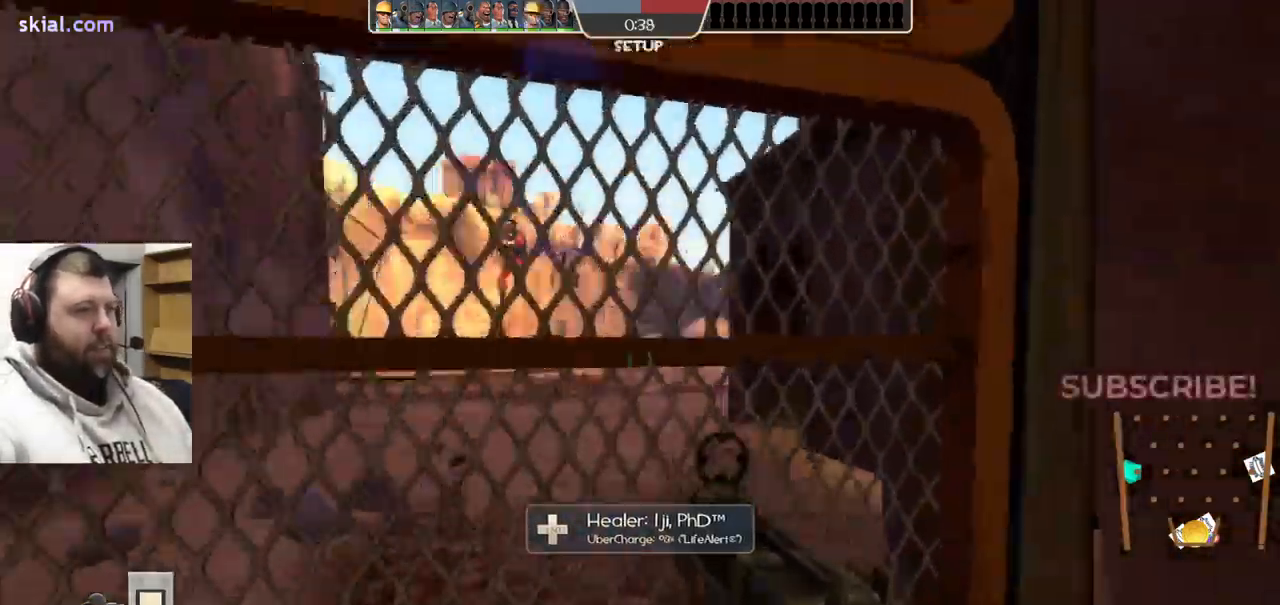
{"buttons": ["CIRCLE"], "left_stick": "center", "right_stick": "center", "events": []}
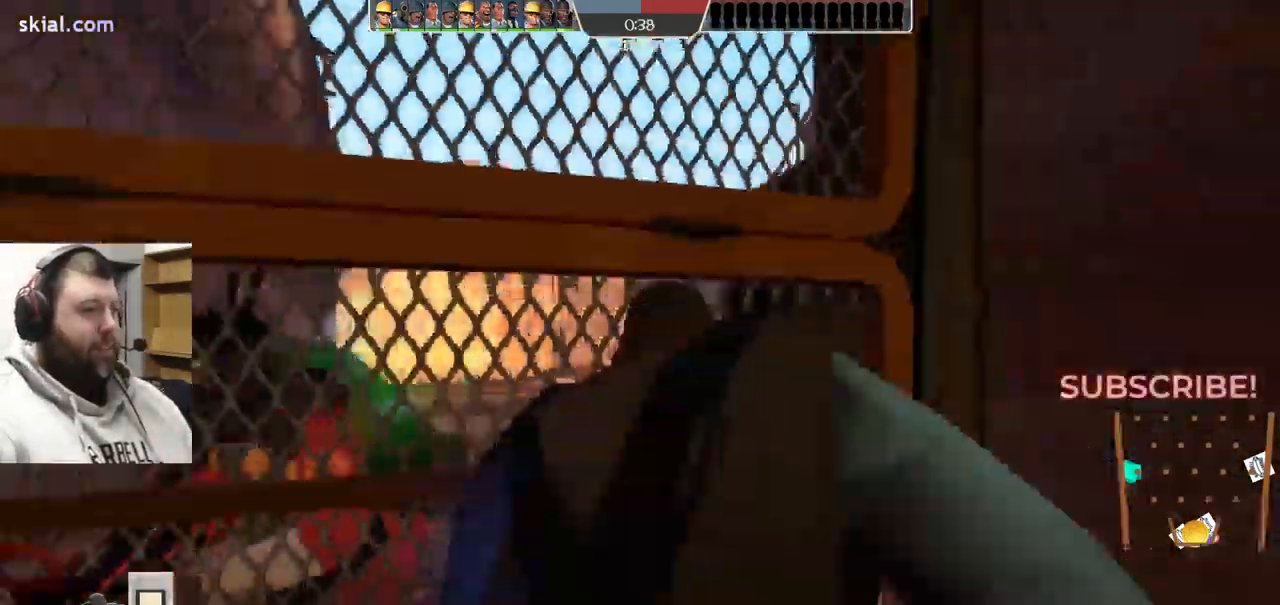
{"buttons": [], "left_stick": "center", "right_stick": "center", "events": [[483, "CIRCLE", "up"]]}